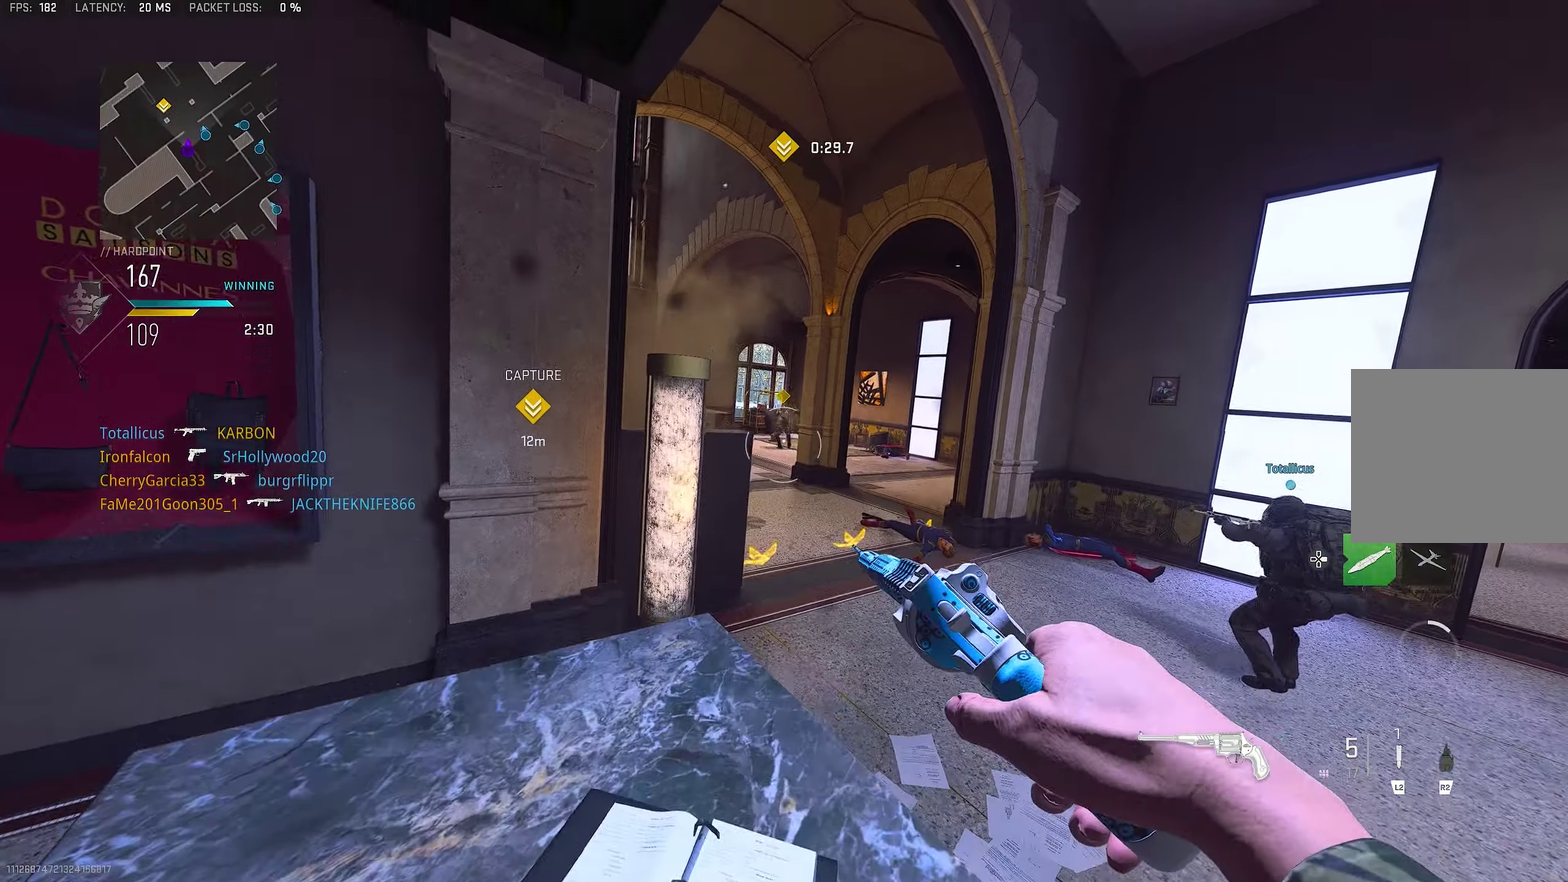
Gameplay with a controller (PlayStation layout); each line is a JSON object with the inputs held at the frame after it (dt_ms = milliseconds from this image to that frame). "events" lists button and stick changes between this image and that frame as [ms after this image, input, new state], when the widget could be followed in between.
{"dt_ms": 550, "buttons": [], "left_stick": "up-left", "right_stick": "center", "events": [[233, "left_stick", "up"], [266, "right_stick", "up-left"], [333, "R1", "down"], [366, "right_stick", "center"], [433, "right_stick", "down"], [466, "L1", "up"], [466, "R1", "up"], [533, "left_stick", "up-left"], [533, "right_stick", "center"]]}
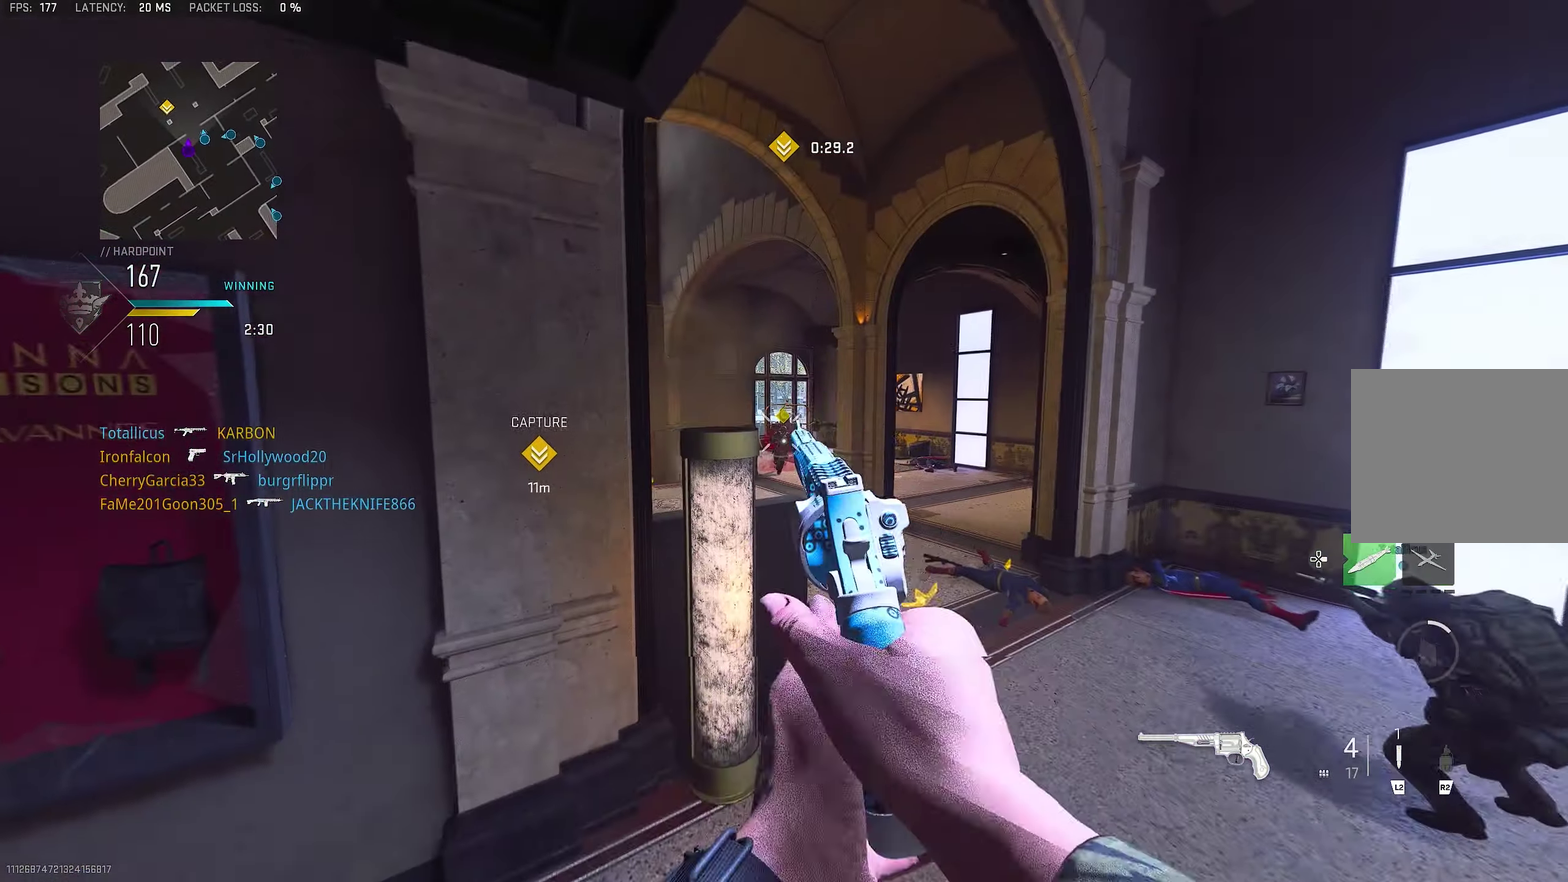
{"dt_ms": 350, "buttons": ["L1", "R1"], "left_stick": "up-right", "right_stick": "center", "events": [[50, "L1", "down"], [183, "left_stick", "center"], [316, "R1", "down"], [316, "left_stick", "up-right"]]}
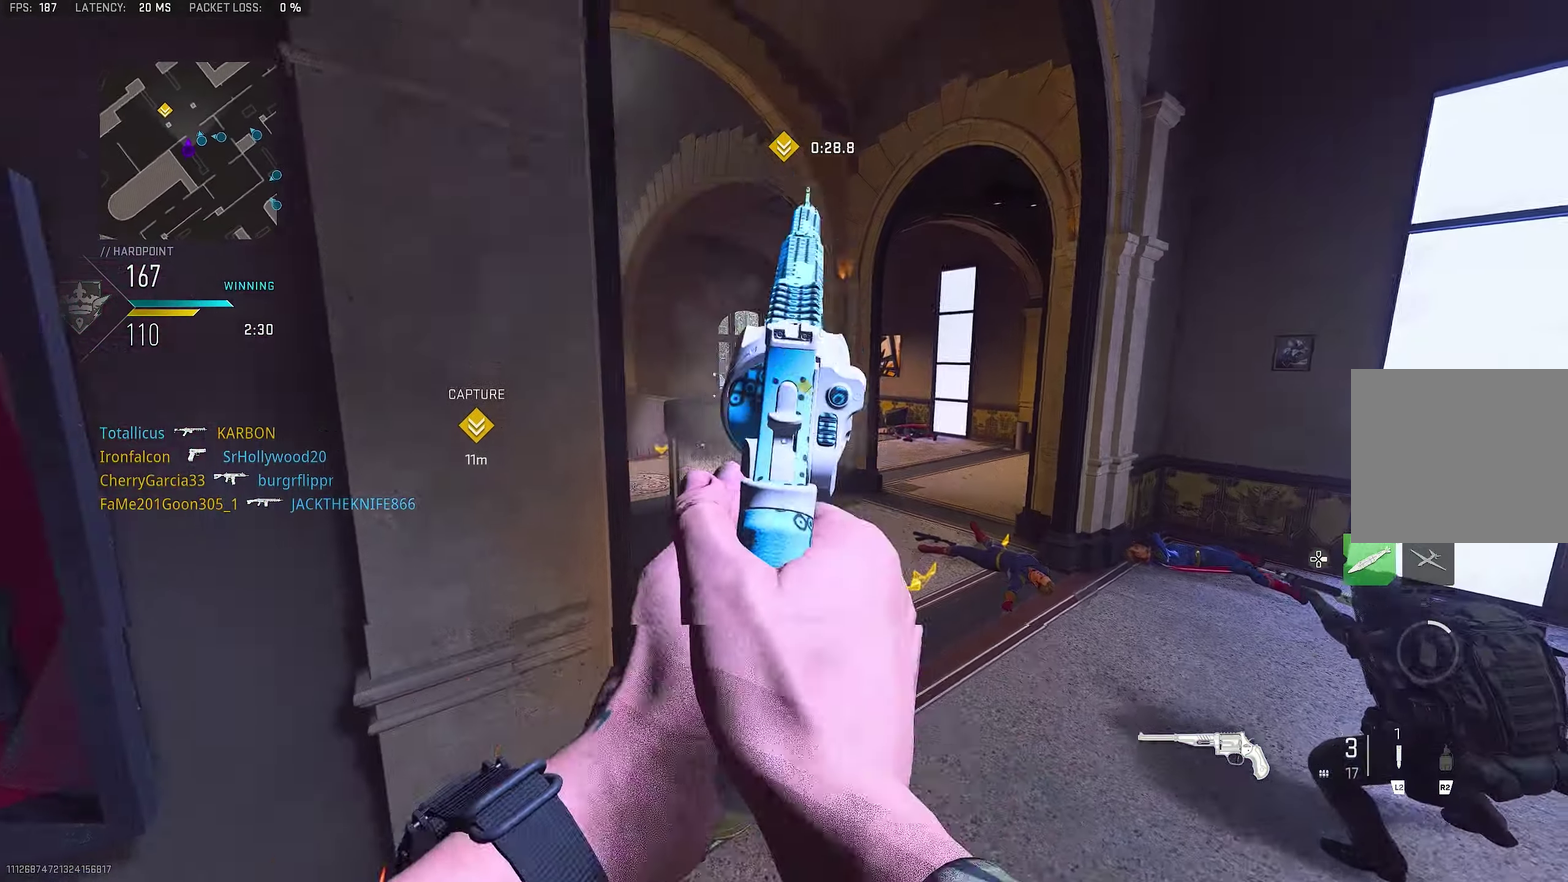
{"dt_ms": 800, "buttons": ["L1", "R1"], "left_stick": "left", "right_stick": "right"}
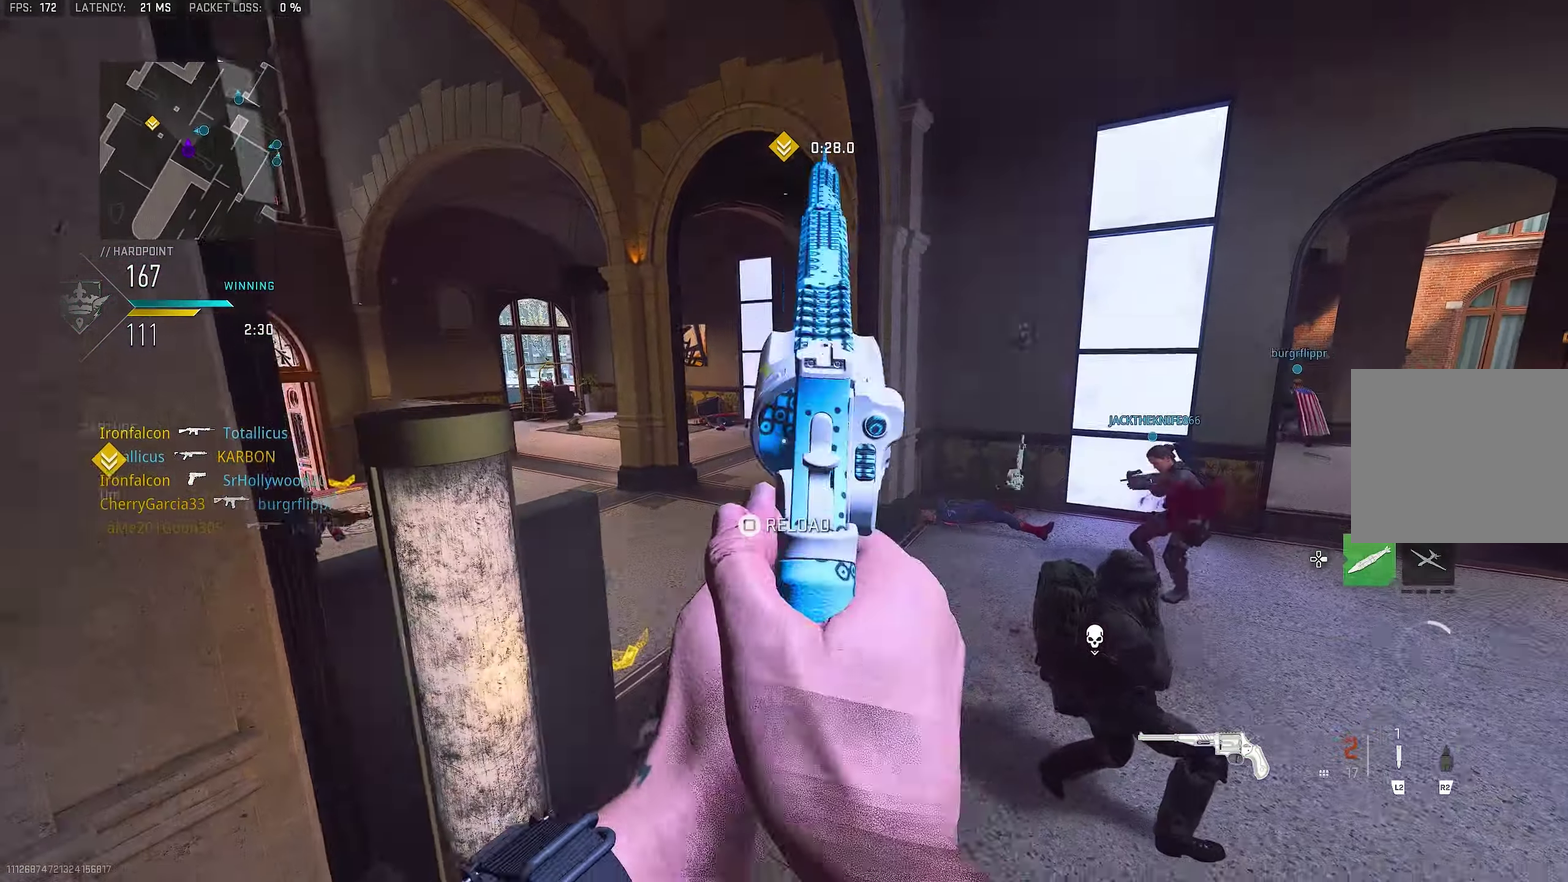
{"dt_ms": 350, "buttons": ["L1"], "left_stick": "center", "right_stick": "center", "events": [[66, "L1", "up"], [66, "right_stick", "down"], [133, "R1", "up"], [183, "right_stick", "center"], [300, "L1", "down"], [300, "left_stick", "center"]]}
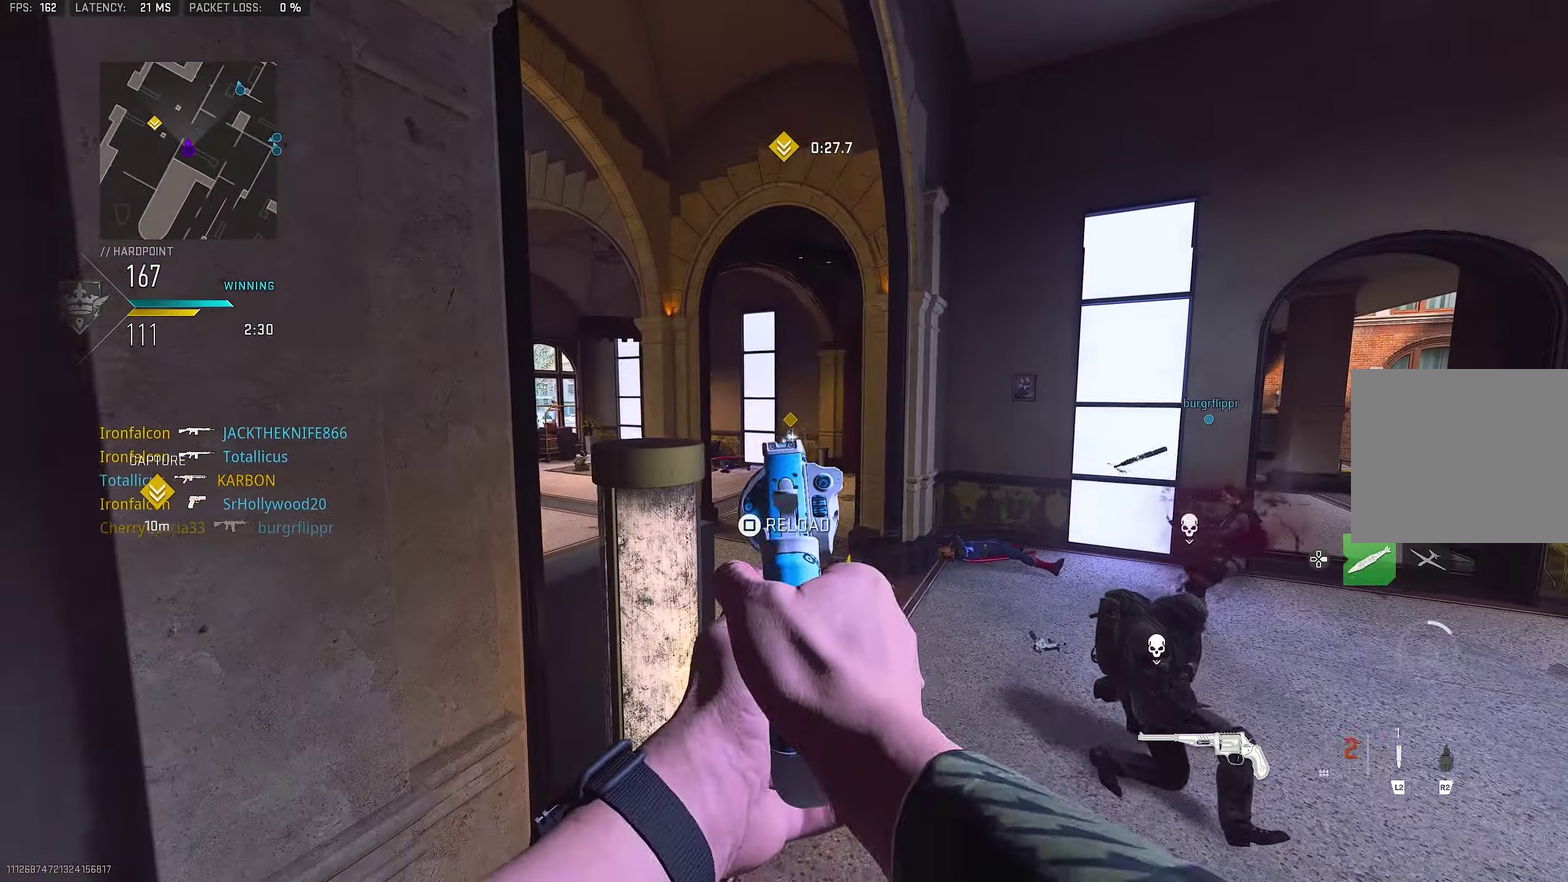
{"dt_ms": 550, "buttons": [], "left_stick": "down-left", "right_stick": "center", "events": [[83, "R1", "down"], [216, "left_stick", "down-left"], [250, "L1", "up"], [250, "R1", "up"], [383, "SQUARE", "down"], [450, "SQUARE", "up"]]}
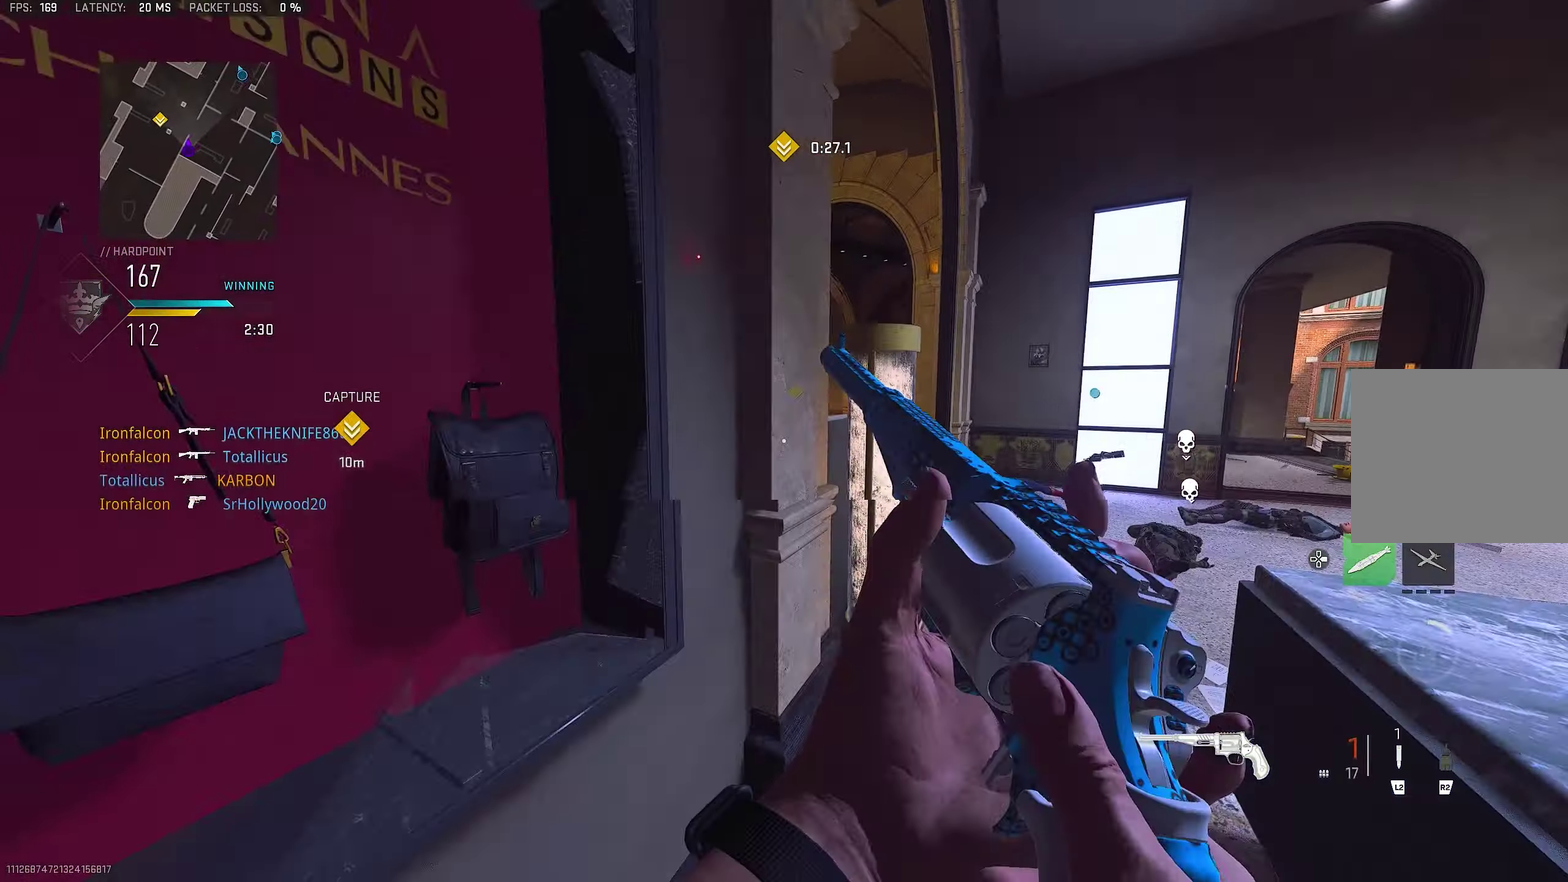
{"dt_ms": 450, "buttons": [], "left_stick": "up-left", "right_stick": "center"}
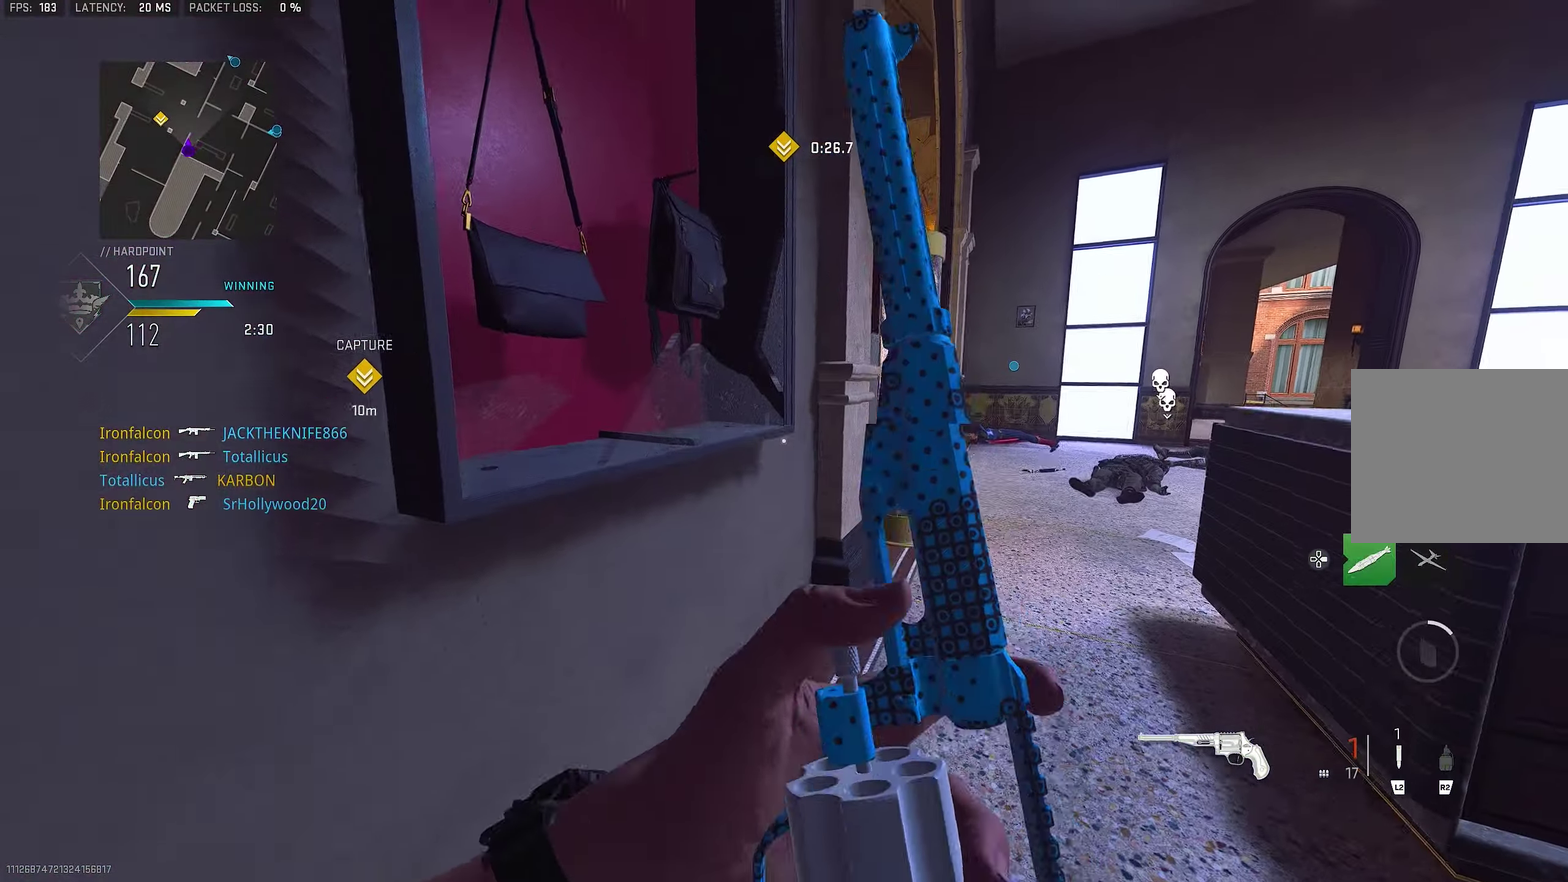
{"dt_ms": 350, "buttons": [], "left_stick": "right", "right_stick": "right", "events": [[16, "left_stick", "center"], [83, "TRIANGLE", "down"], [83, "left_stick", "down-right"], [150, "TRIANGLE", "up"], [283, "left_stick", "right"], [350, "right_stick", "right"]]}
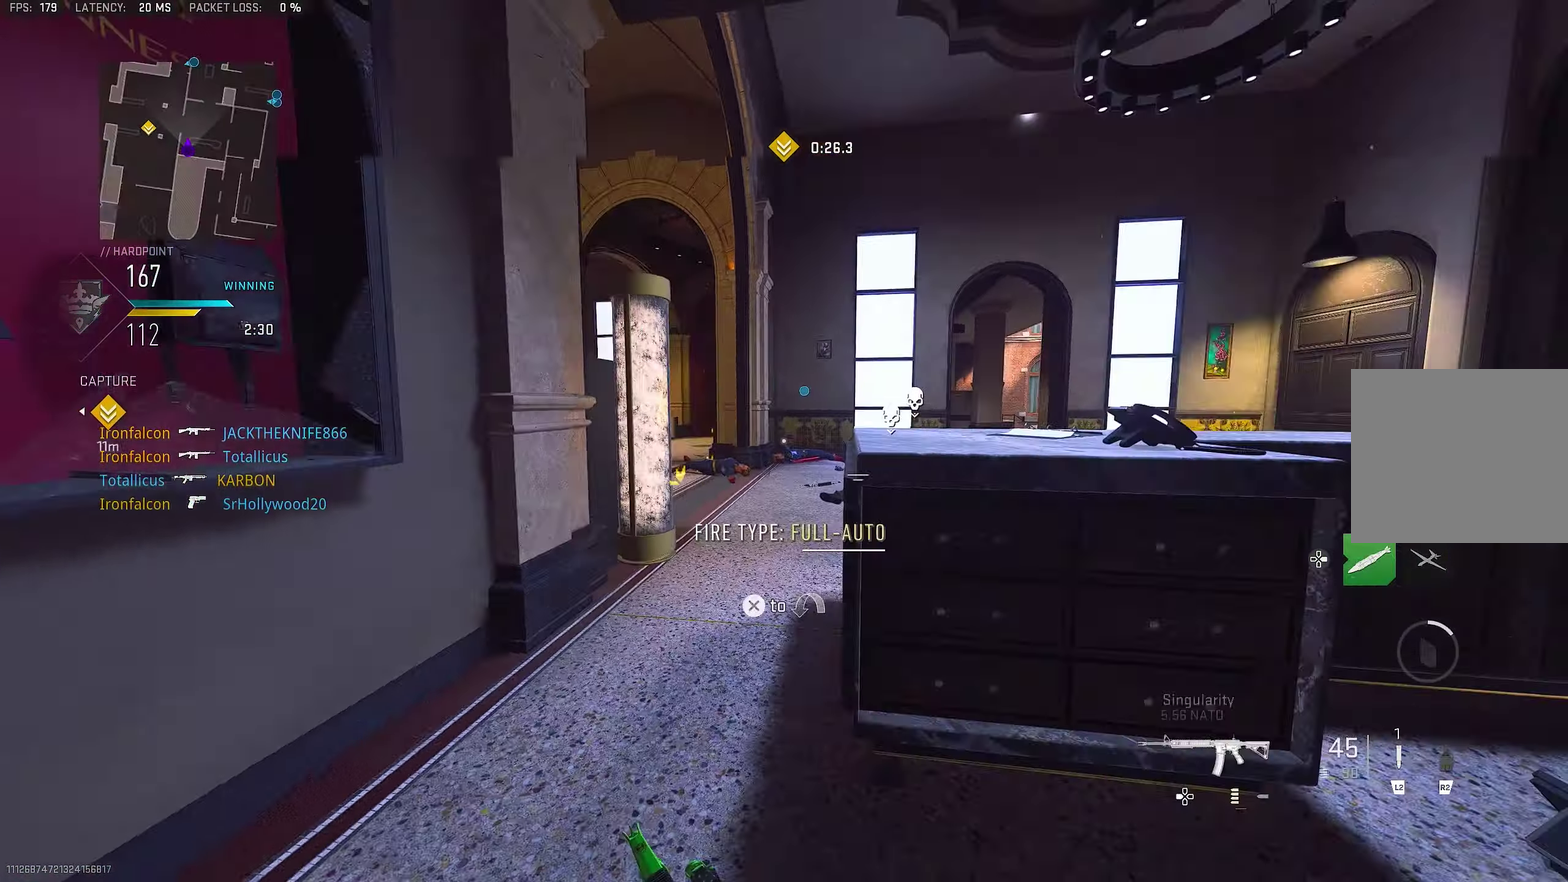
{"dt_ms": 650, "buttons": ["L1", "R1"], "left_stick": "right", "right_stick": "center"}
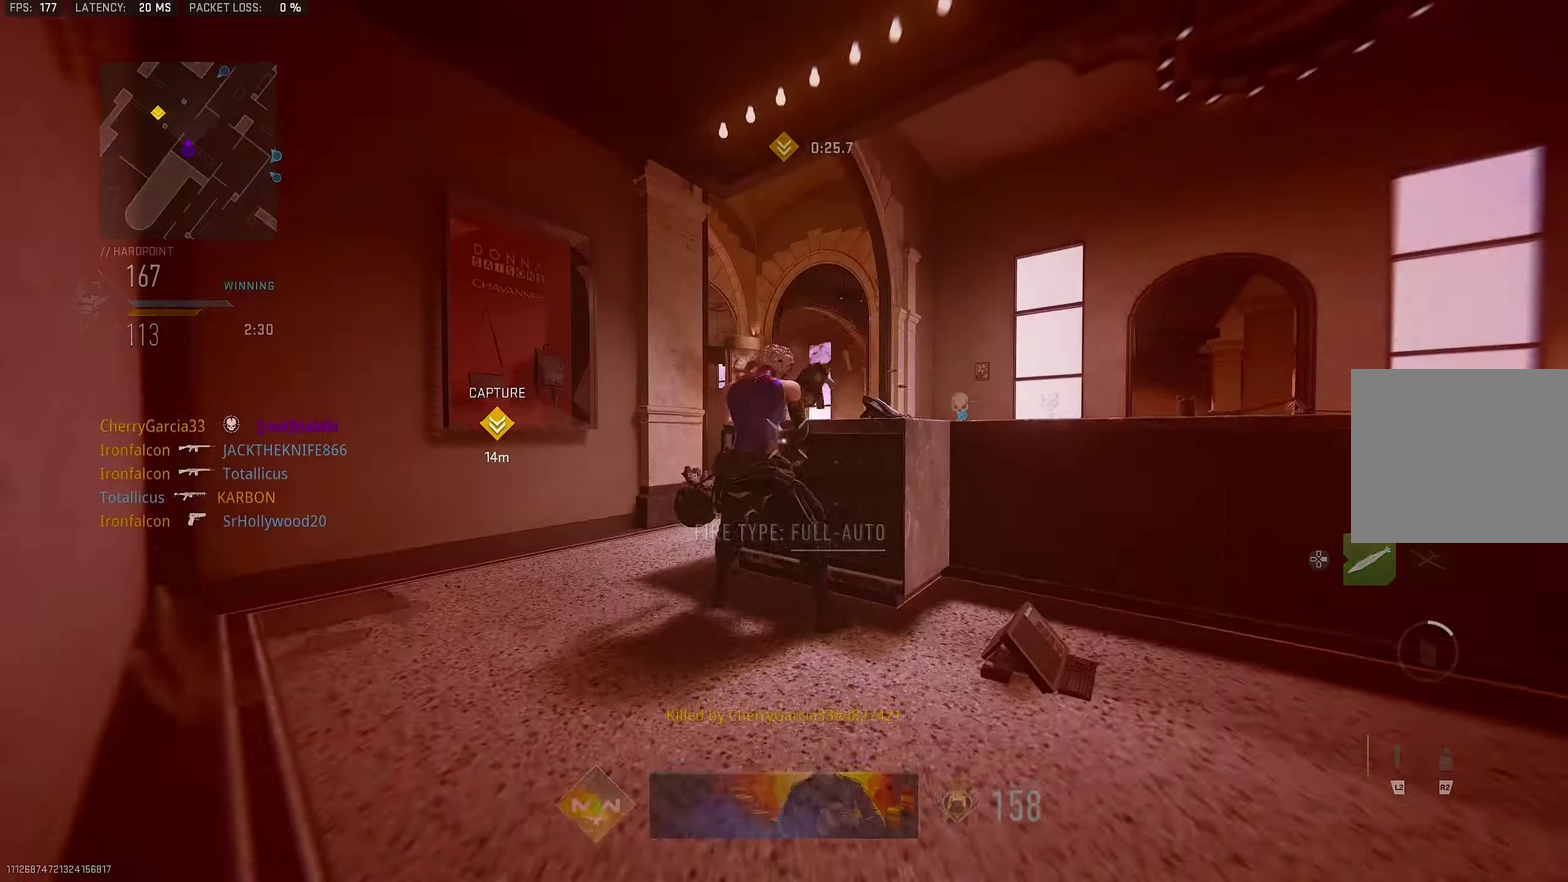
{"dt_ms": 450, "buttons": [], "left_stick": "down-right", "right_stick": "center"}
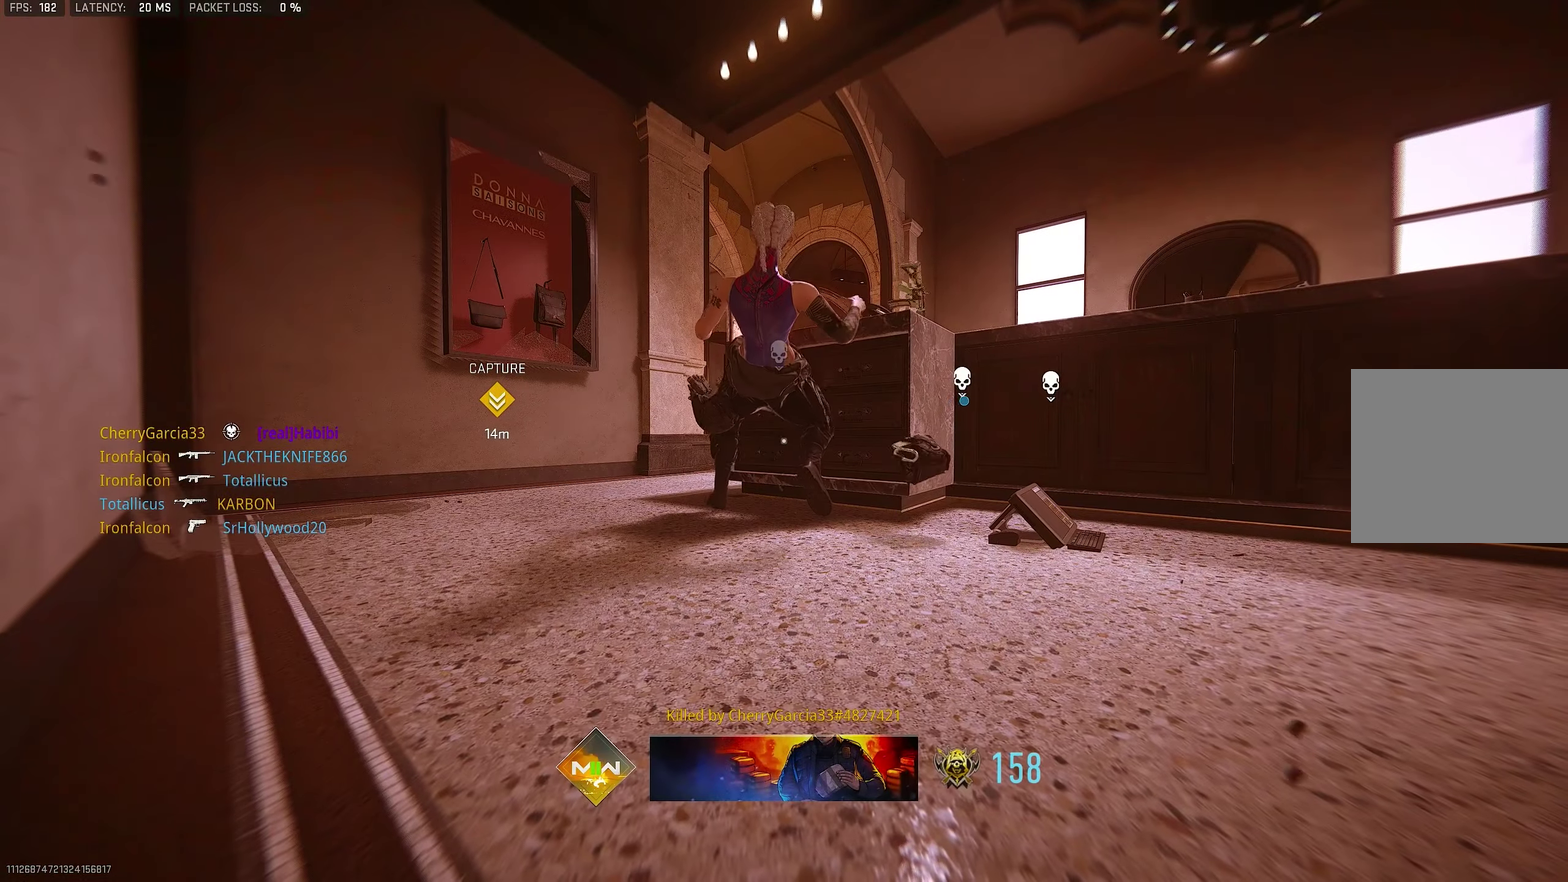
{"dt_ms": 550, "buttons": [], "left_stick": "up", "right_stick": "center", "events": [[67, "CROSS", "down"], [133, "SQUARE", "down"], [133, "left_stick", "left"], [167, "SQUARE", "up"], [267, "left_stick", "up-left"], [300, "CROSS", "up"], [300, "SQUARE", "down"], [367, "SQUARE", "up"], [367, "left_stick", "up"], [400, "L3", "down"], [467, "L3", "up"]]}
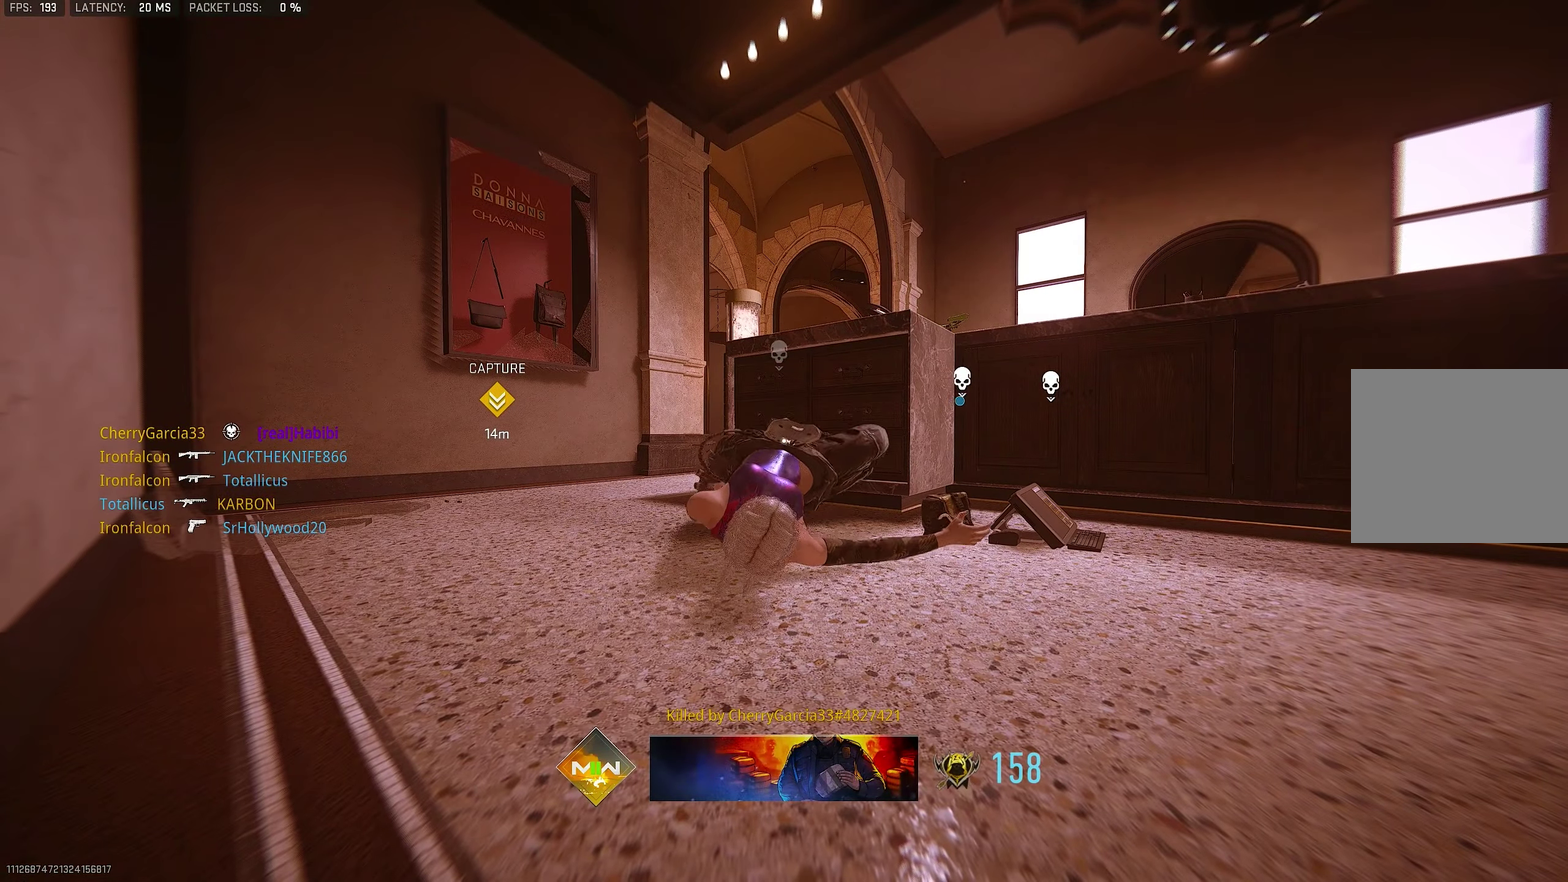
{"dt_ms": 500, "buttons": [], "left_stick": "up", "right_stick": "center", "events": []}
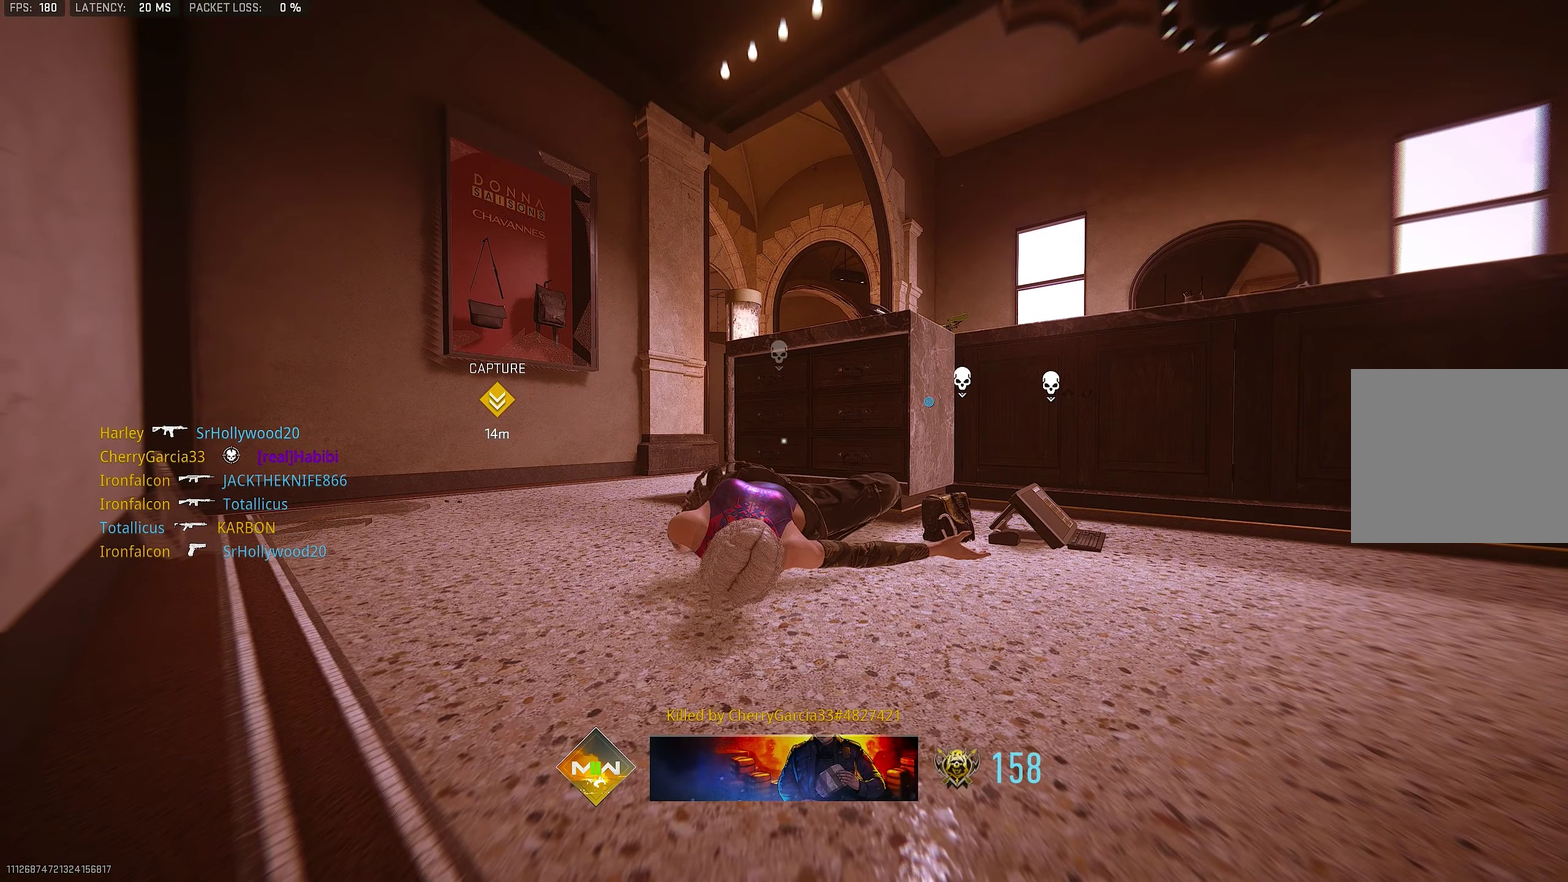
{"dt_ms": 350, "buttons": [], "left_stick": "up", "right_stick": "center", "events": [[17, "left_stick", "up-left"], [117, "left_stick", "center"], [217, "left_stick", "up-left"], [333, "left_stick", "up"]]}
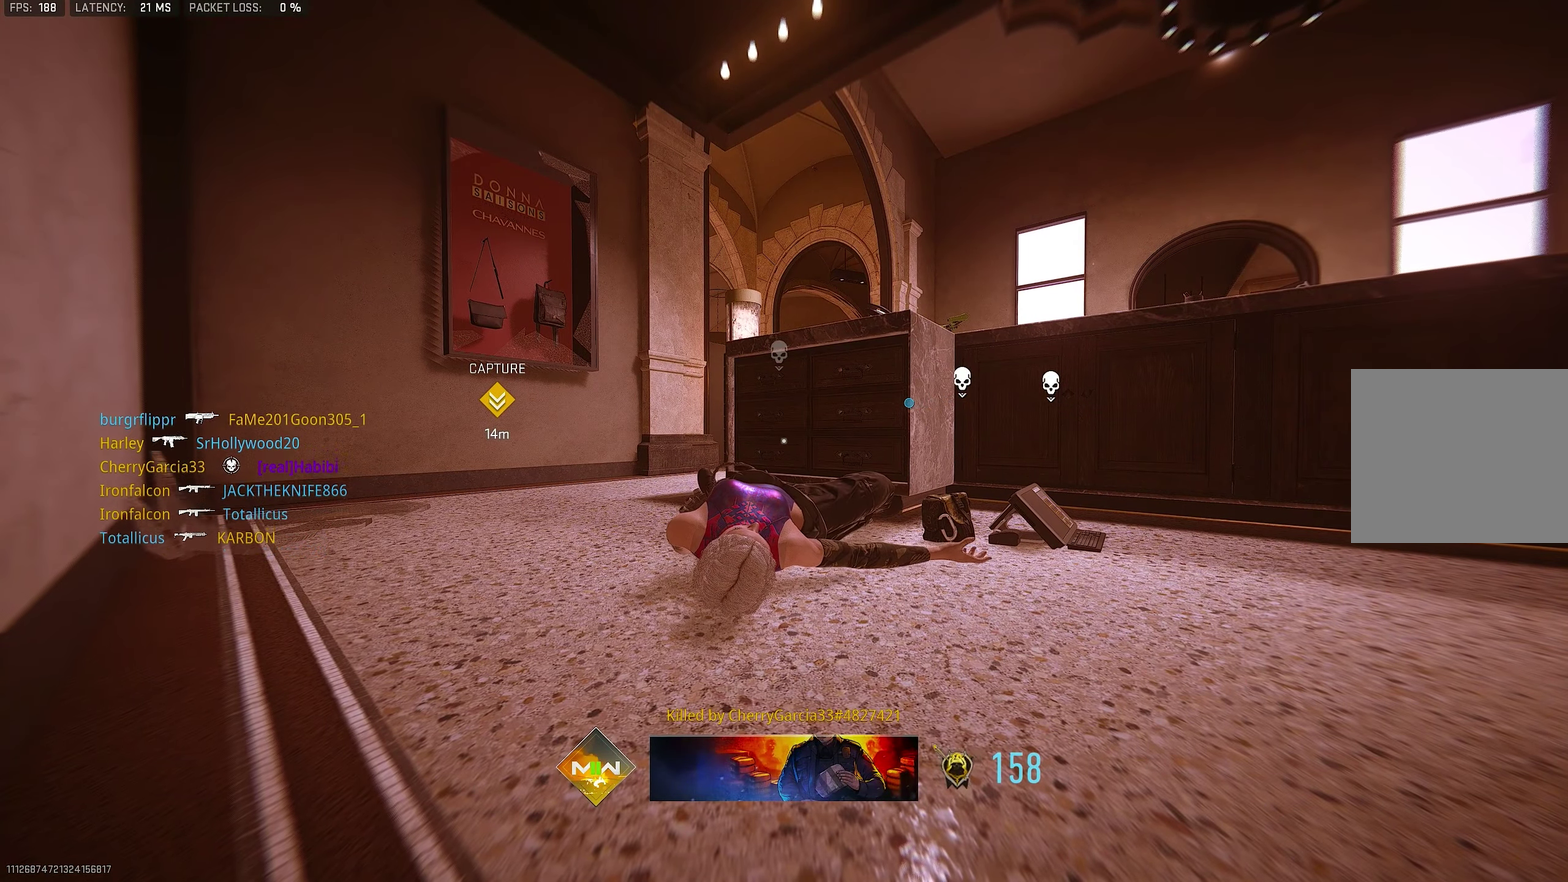
{"dt_ms": 650, "buttons": [], "left_stick": "up", "right_stick": "center", "events": []}
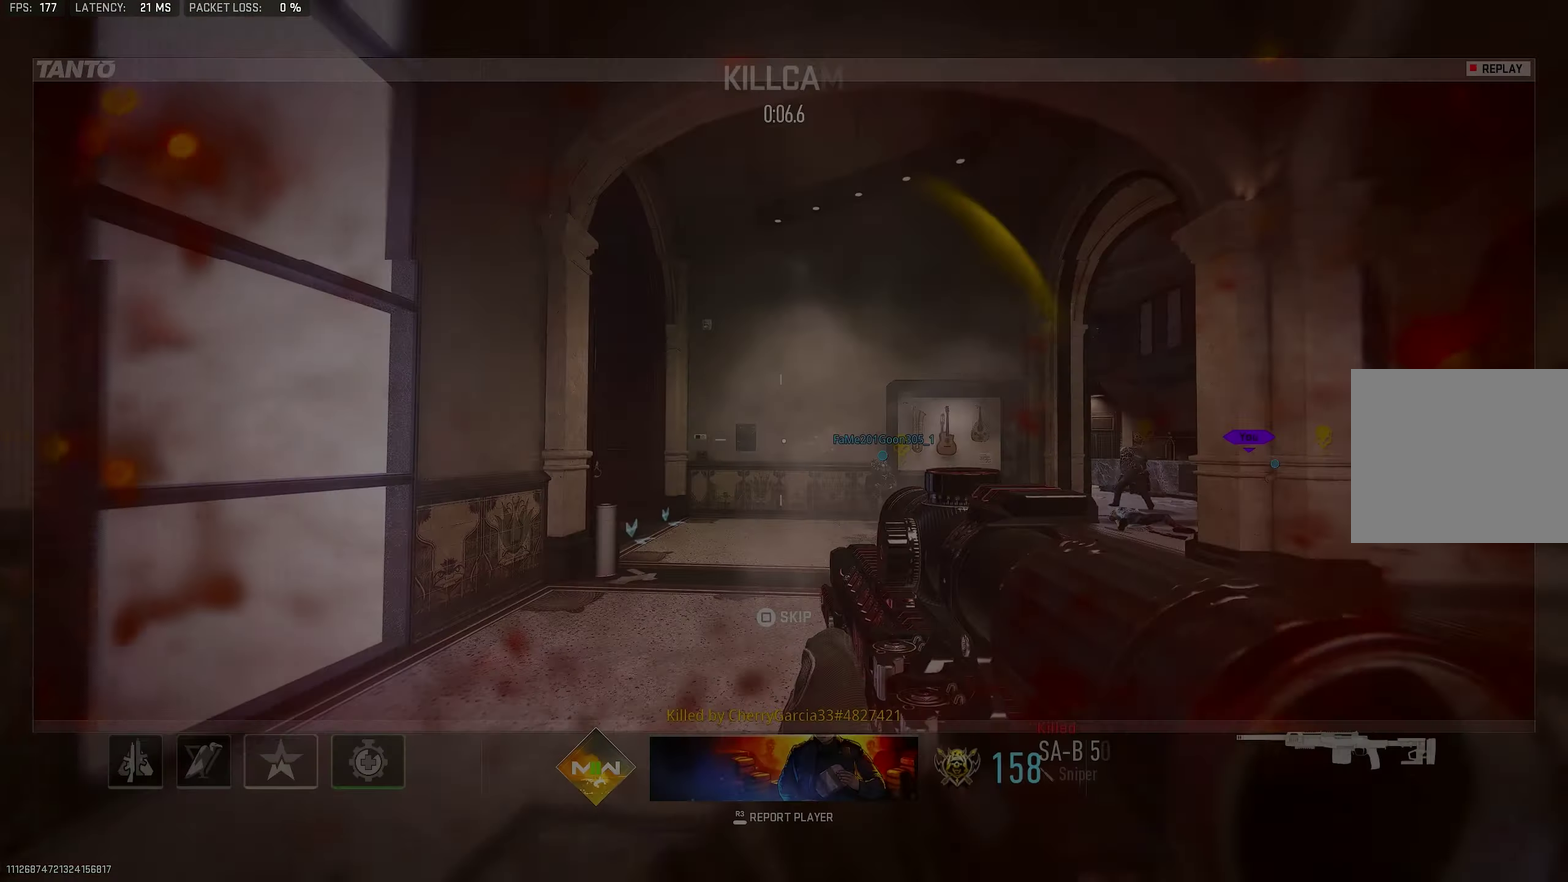
{"dt_ms": 650, "buttons": [], "left_stick": "up-right", "right_stick": "center", "events": [[250, "left_stick", "up-right"]]}